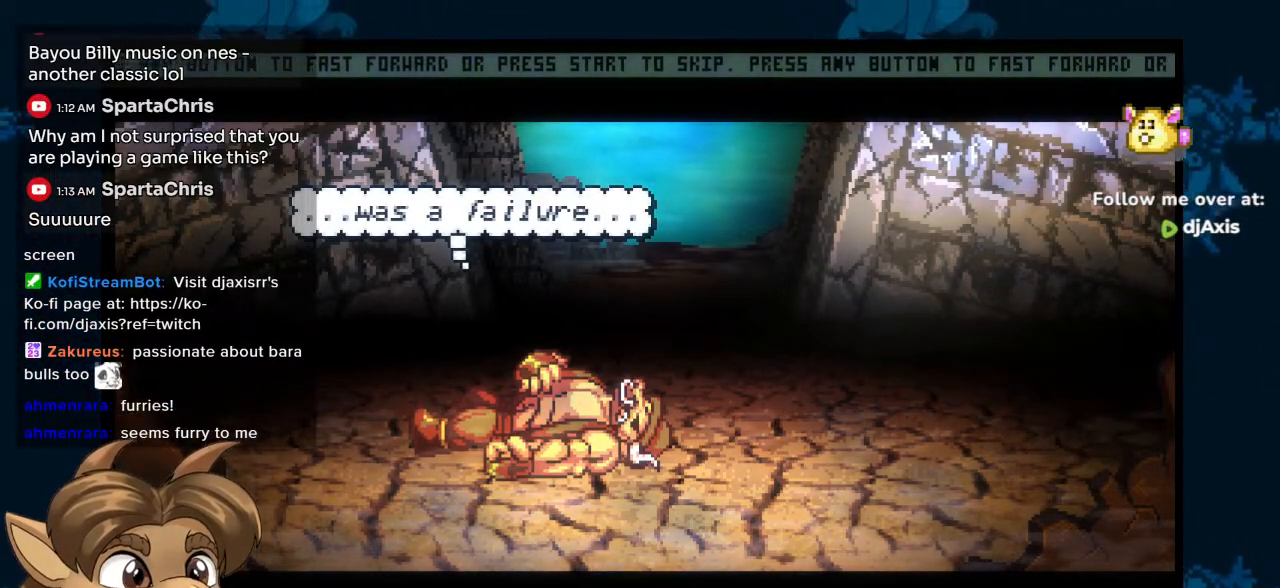
Gameplay with a controller (Nintendo layout); each line is a JSON object with the inputs held at the frame after it. "events" lists button and stick changes between this image and that frame as [ms after this image, input, new state], when the widget could be followed in between. Not read: L1 L2 L3 R2 R3.
{"buttons": [], "left_stick": "center", "right_stick": "center", "events": [[33, "Y", "down"], [367, "Y", "up"]]}
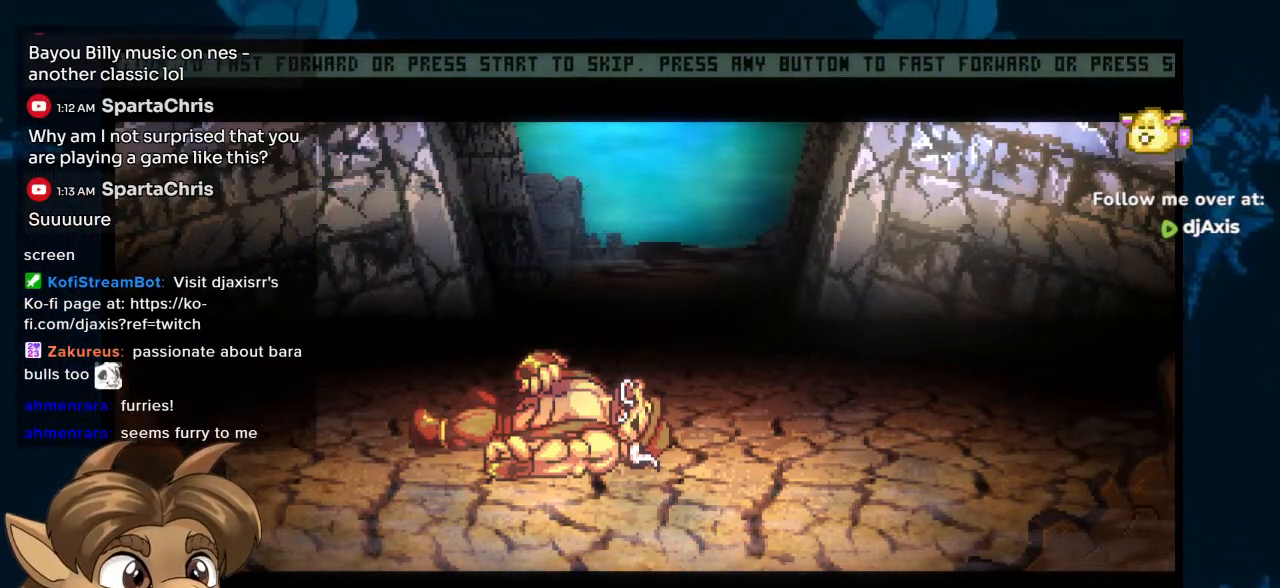
{"buttons": [], "left_stick": "center", "right_stick": "center", "events": []}
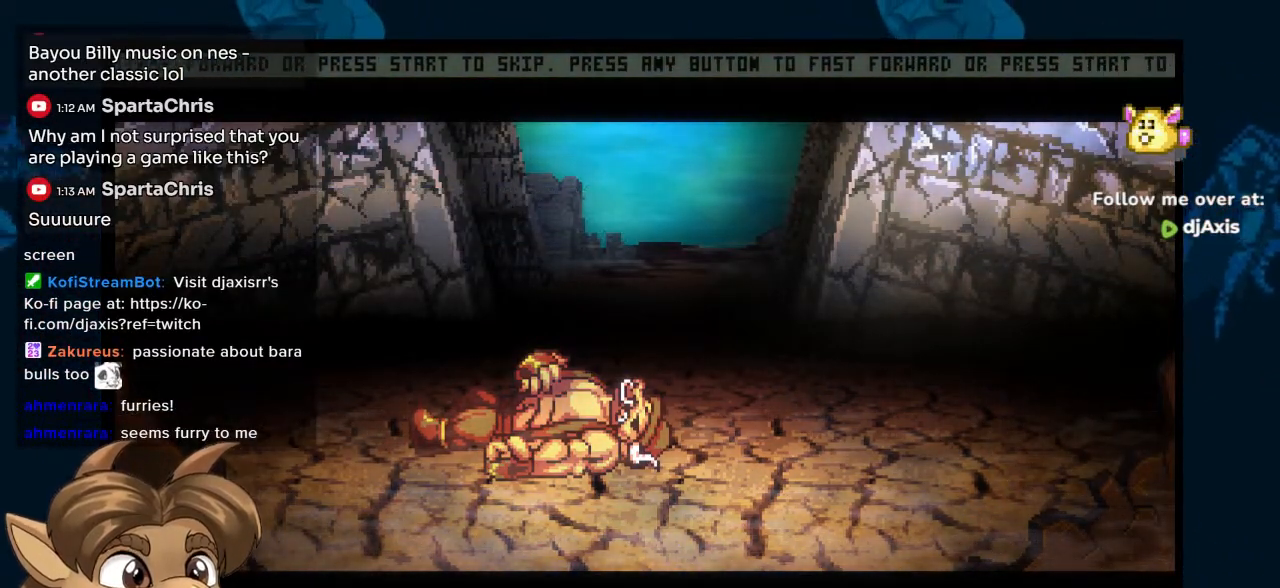
{"buttons": [], "left_stick": "center", "right_stick": "center", "events": []}
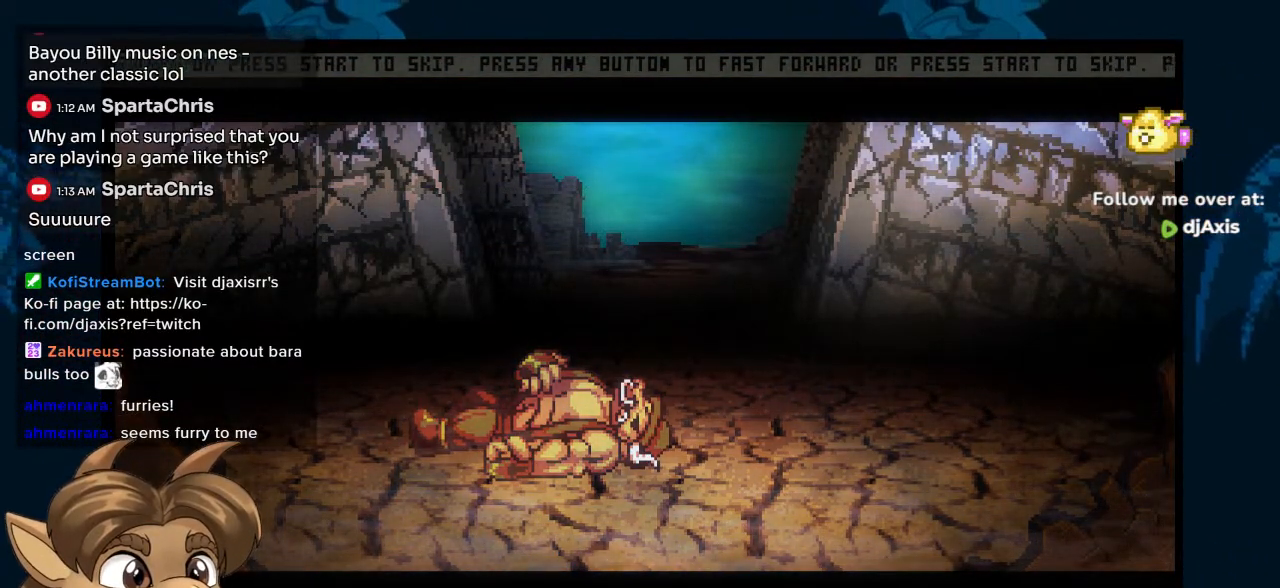
{"buttons": [], "left_stick": "center", "right_stick": "center", "events": []}
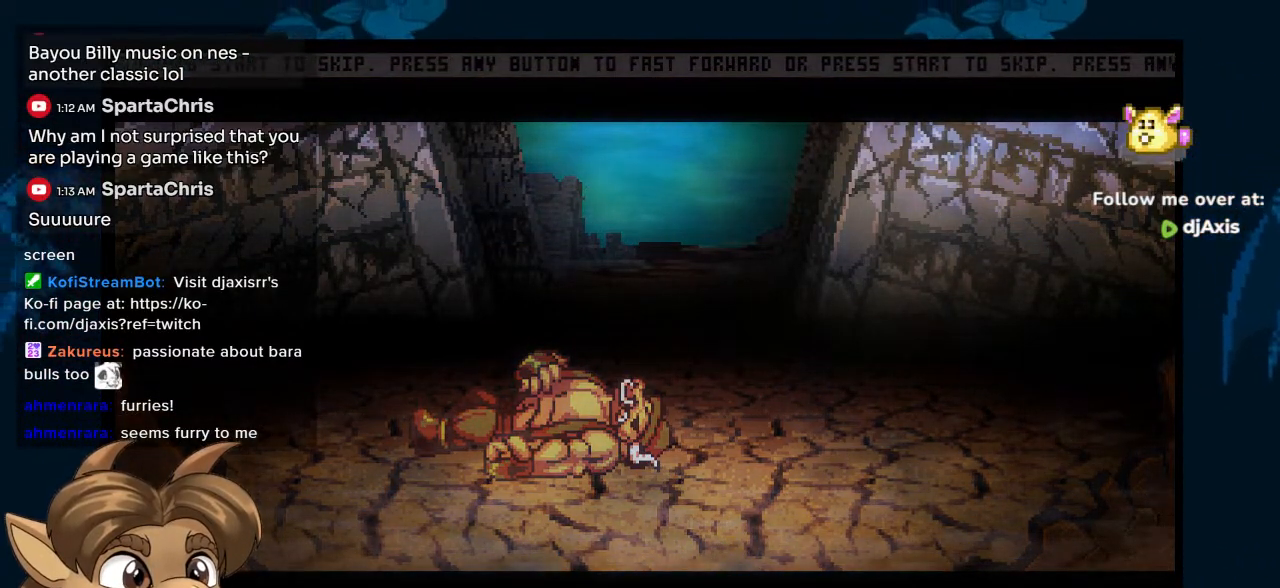
{"buttons": [], "left_stick": "center", "right_stick": "center", "events": []}
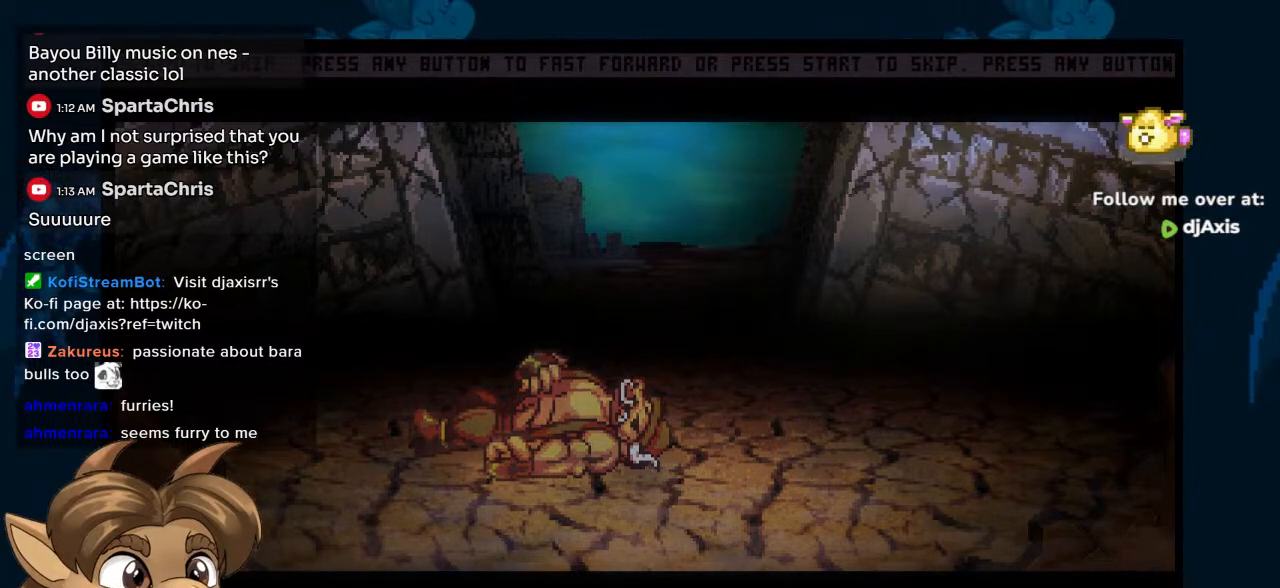
{"buttons": [], "left_stick": "center", "right_stick": "center", "events": []}
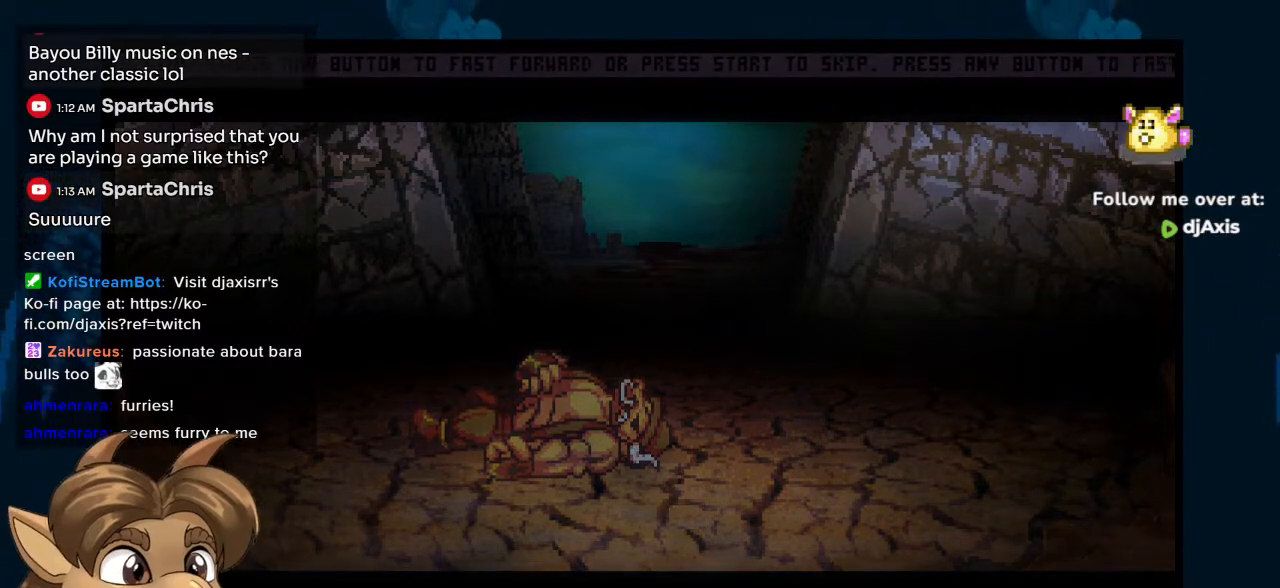
{"buttons": [], "left_stick": "center", "right_stick": "center", "events": []}
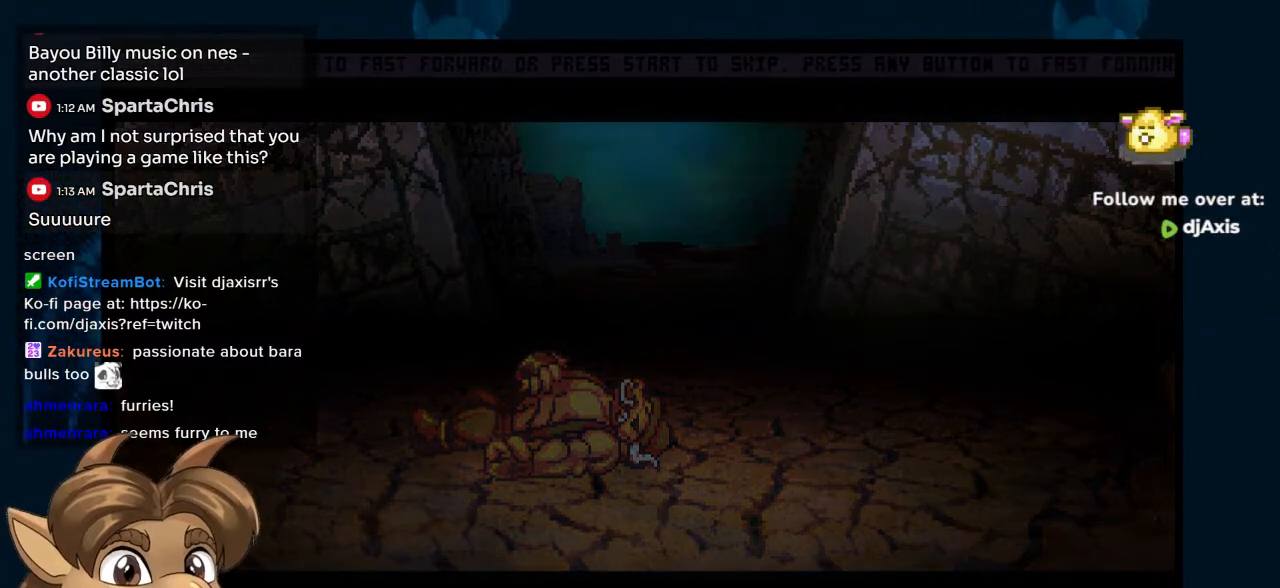
{"buttons": [], "left_stick": "center", "right_stick": "center", "events": []}
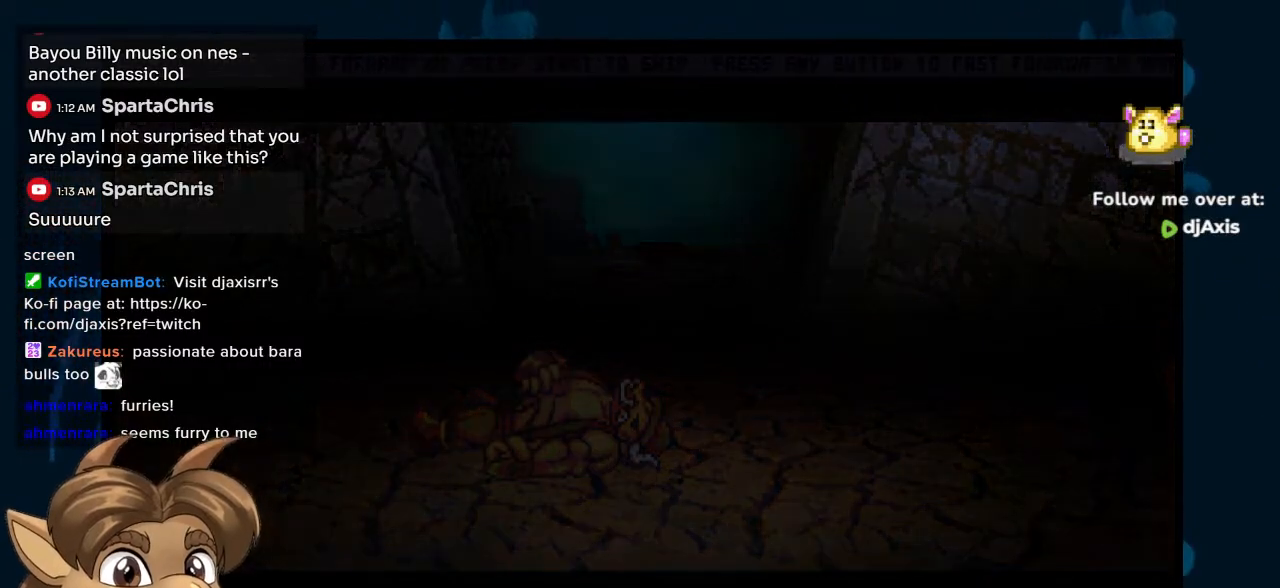
{"buttons": [], "left_stick": "center", "right_stick": "center", "events": []}
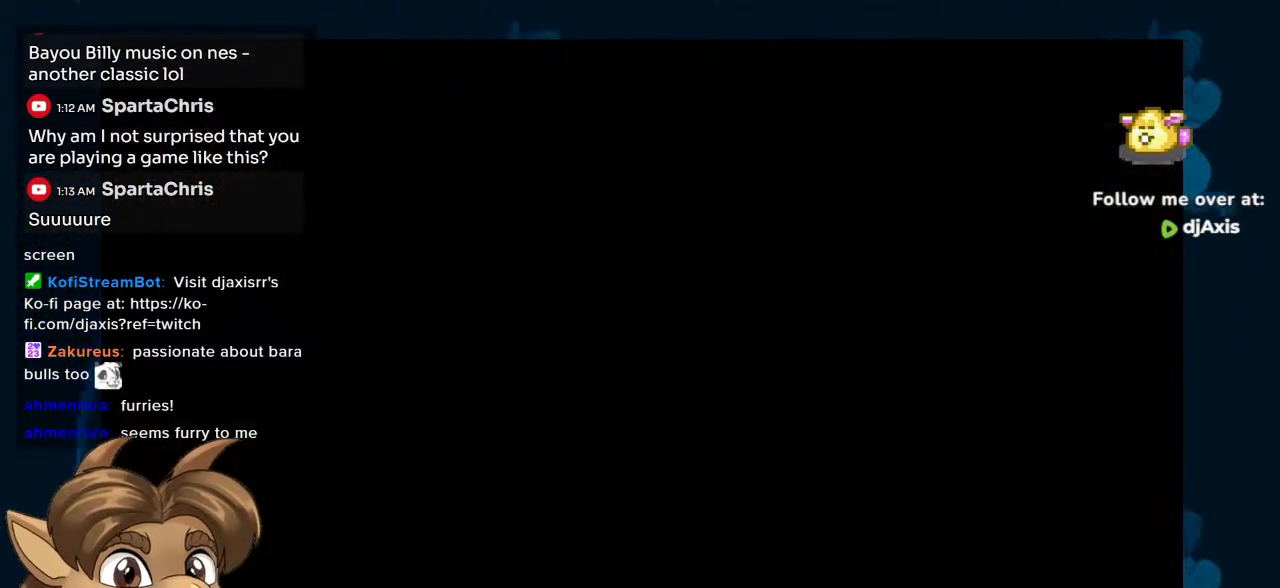
{"buttons": [], "left_stick": "center", "right_stick": "center", "events": []}
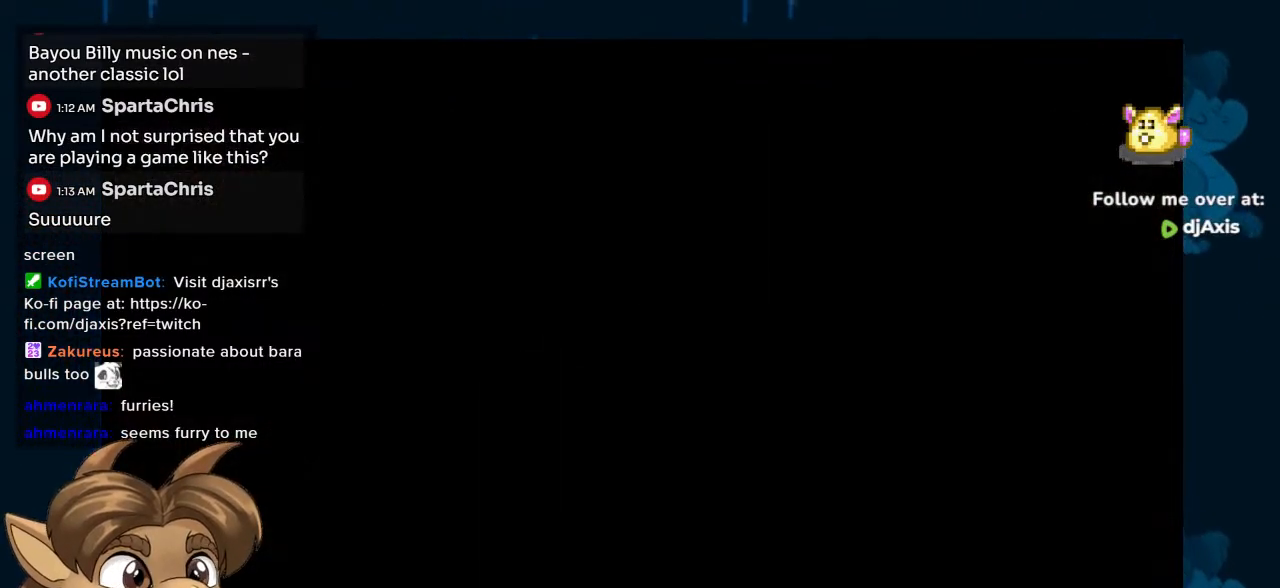
{"buttons": ["Y"], "left_stick": "center", "right_stick": "center", "events": [[433, "Y", "down"]]}
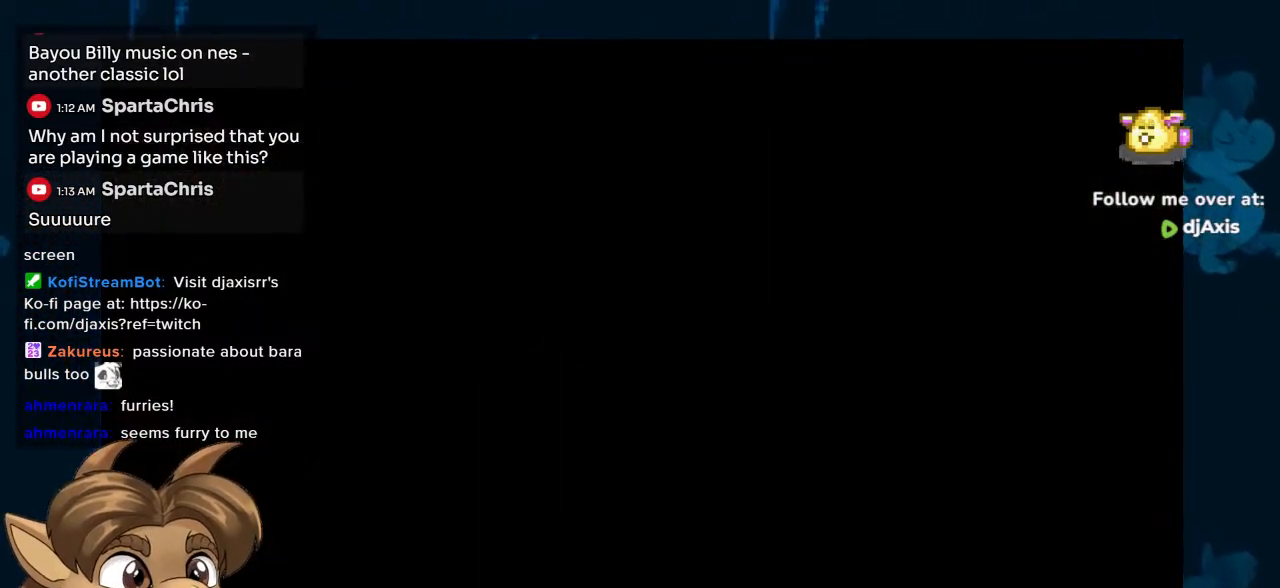
{"buttons": [], "left_stick": "center", "right_stick": "center", "events": [[183, "Y", "up"]]}